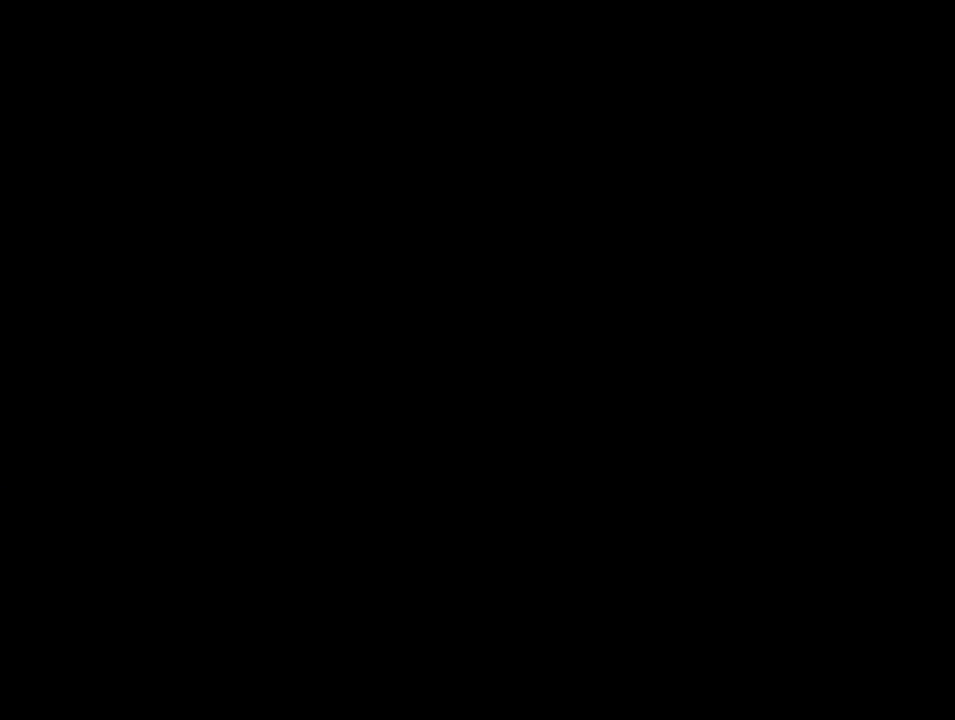
Gameplay with a controller (Nintendo layout); each line is a JSON object with the inputs held at the frame after it. "events" lists button and stick changes between this image and that frame as [ms after this image, input, new state], when the widget could be followed in between. Not read: L3 R3.
{"buttons": ["A"], "events": []}
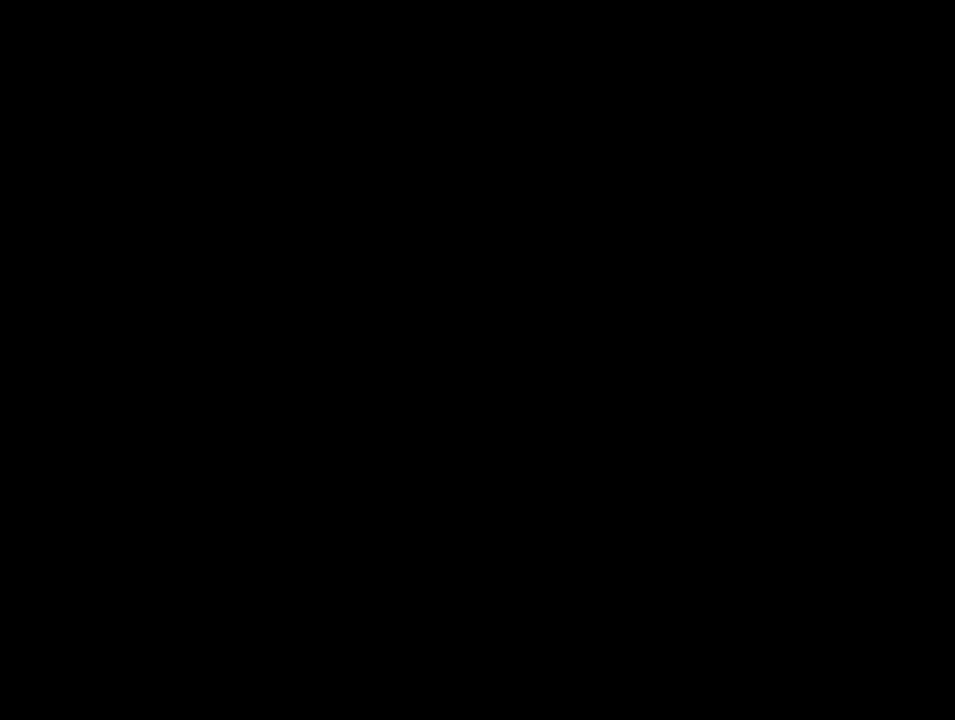
{"buttons": ["Y", "DPAD_UP", "DPAD_RIGHT"], "events": [[300, "A", "up"], [300, "Y", "down"], [400, "DPAD_RIGHT", "down"], [400, "DPAD_UP", "down"]]}
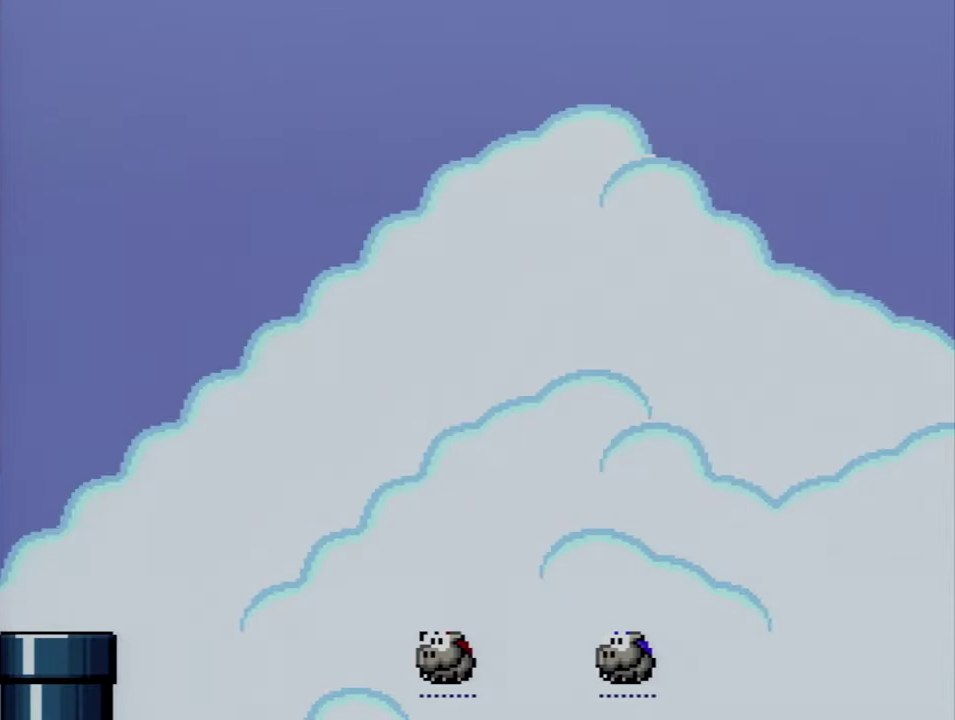
{"buttons": ["Y"], "events": [[333, "DPAD_UP", "up"], [366, "DPAD_RIGHT", "up"]]}
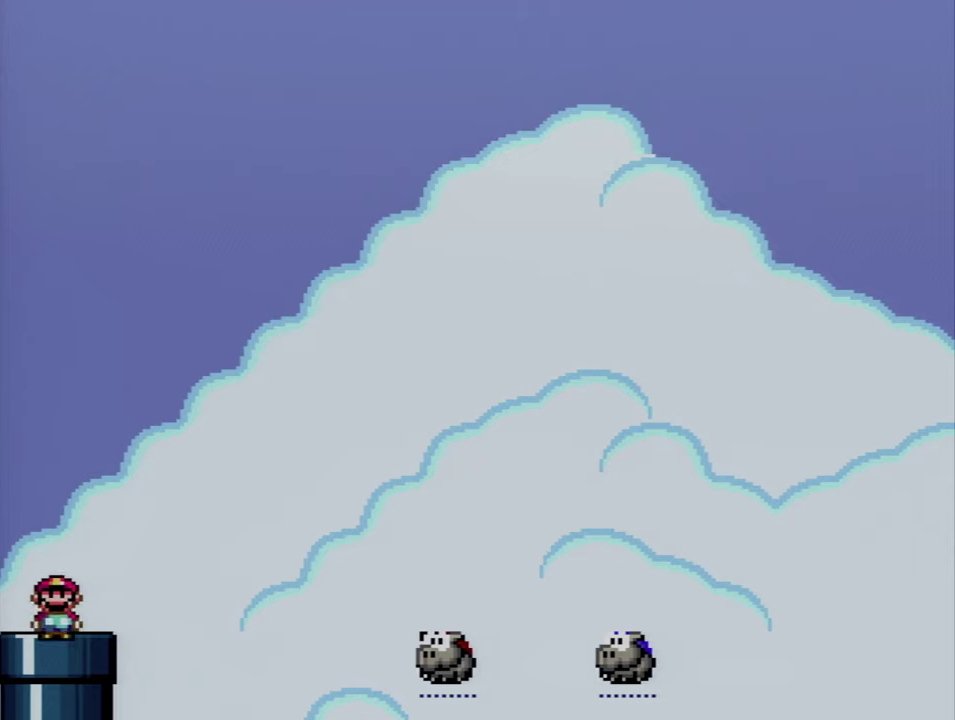
{"buttons": ["B", "Y", "DPAD_UP", "DPAD_RIGHT"], "events": [[233, "DPAD_RIGHT", "down"], [300, "DPAD_UP", "down"], [400, "B", "down"]]}
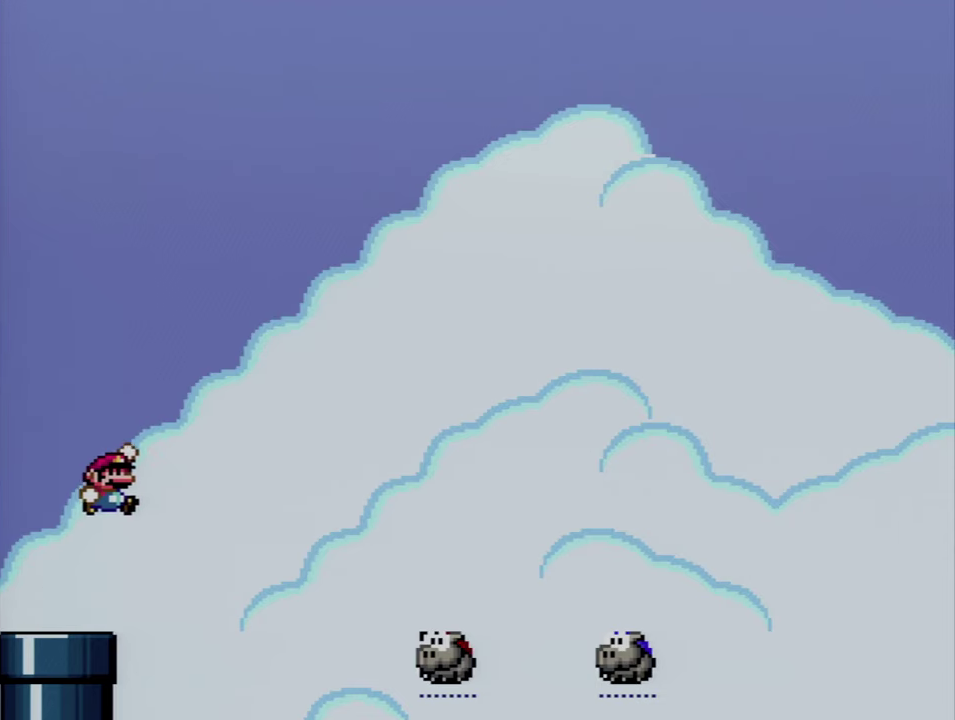
{"buttons": ["B", "Y", "DPAD_UP", "DPAD_RIGHT"], "events": [[183, "B", "up"], [366, "B", "down"]]}
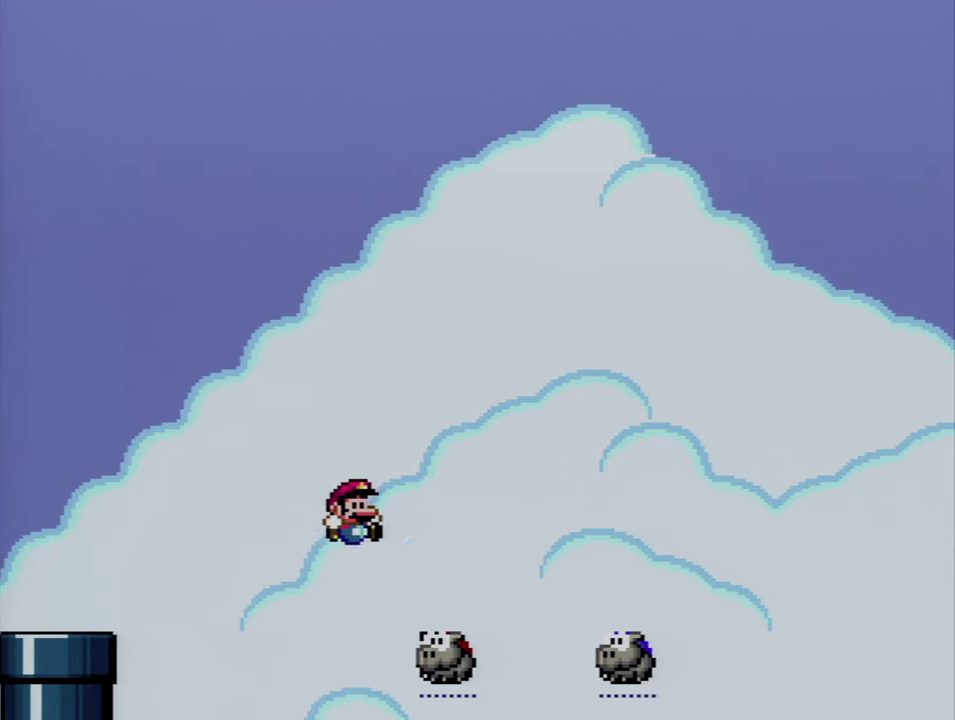
{"buttons": ["Y", "DPAD_LEFT"], "events": [[366, "Y", "up"], [400, "B", "up"], [450, "Y", "down"], [483, "DPAD_LEFT", "down"], [483, "DPAD_RIGHT", "up"], [483, "DPAD_UP", "up"]]}
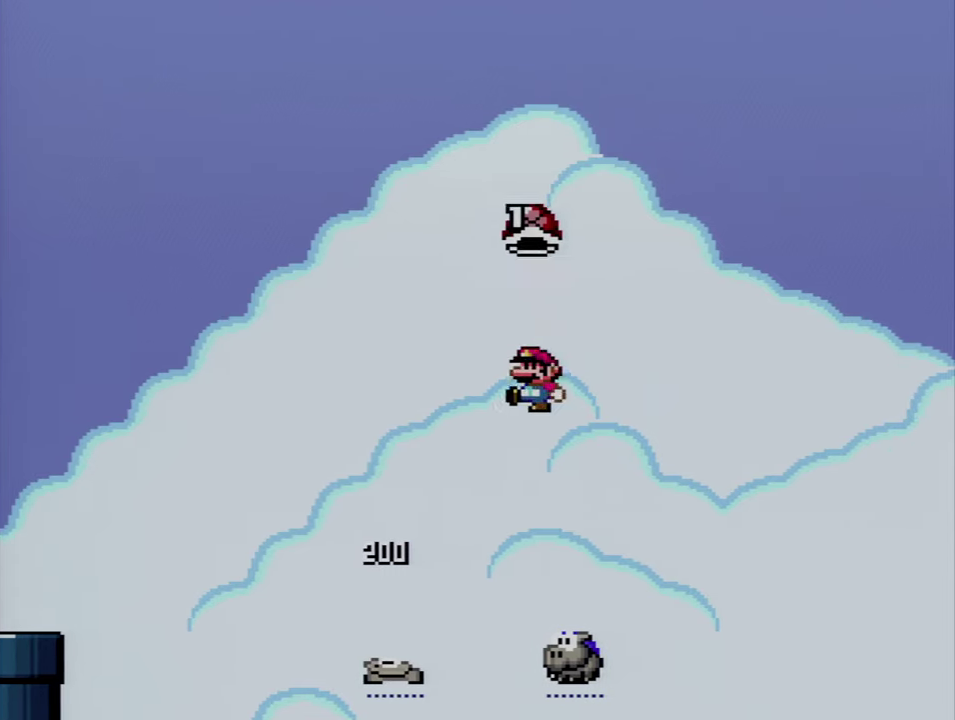
{"buttons": ["B", "DPAD_UP", "DPAD_RIGHT"], "events": [[166, "DPAD_LEFT", "up"], [166, "DPAD_RIGHT", "down"], [200, "B", "down"], [266, "DPAD_UP", "down"], [483, "Y", "up"]]}
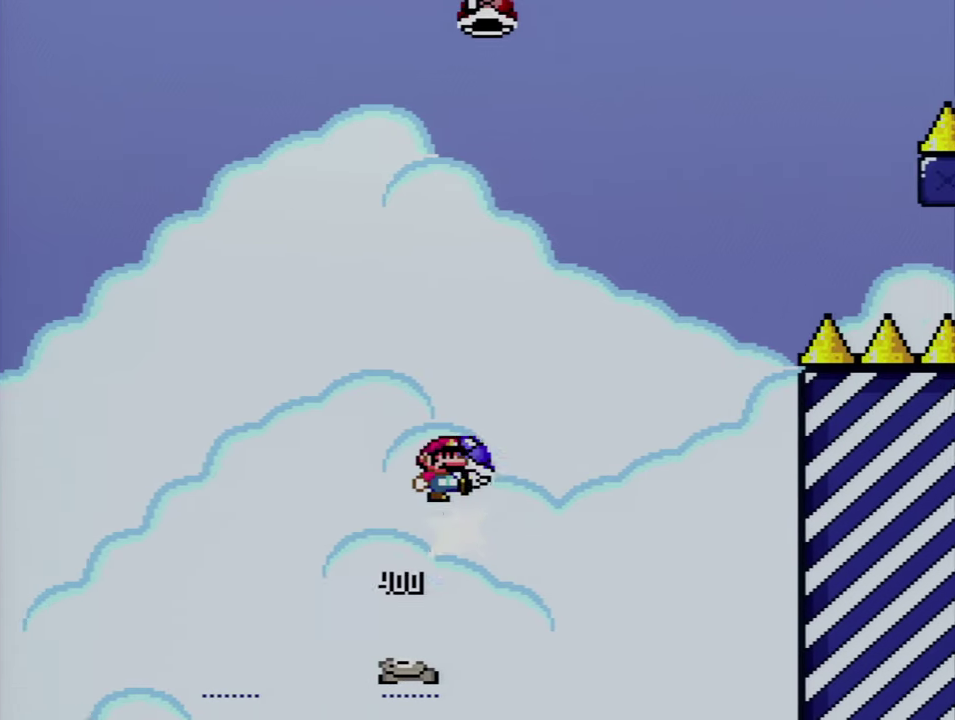
{"buttons": ["B", "Y", "DPAD_RIGHT"], "events": [[116, "Y", "down"], [300, "DPAD_LEFT", "down"], [300, "DPAD_RIGHT", "up"], [300, "DPAD_UP", "up"], [450, "DPAD_LEFT", "up"], [450, "DPAD_RIGHT", "down"]]}
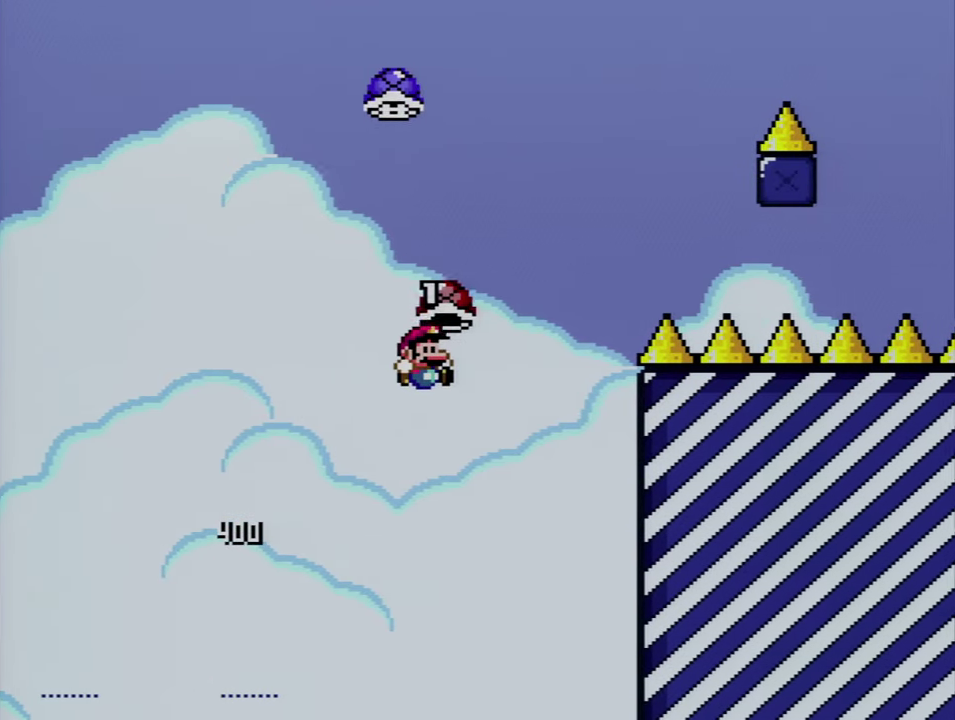
{"buttons": ["A"], "events": [[166, "Y", "up"], [233, "DPAD_RIGHT", "up"], [266, "B", "up"], [366, "DPAD_LEFT", "down"], [383, "A", "down"], [450, "DPAD_LEFT", "up"]]}
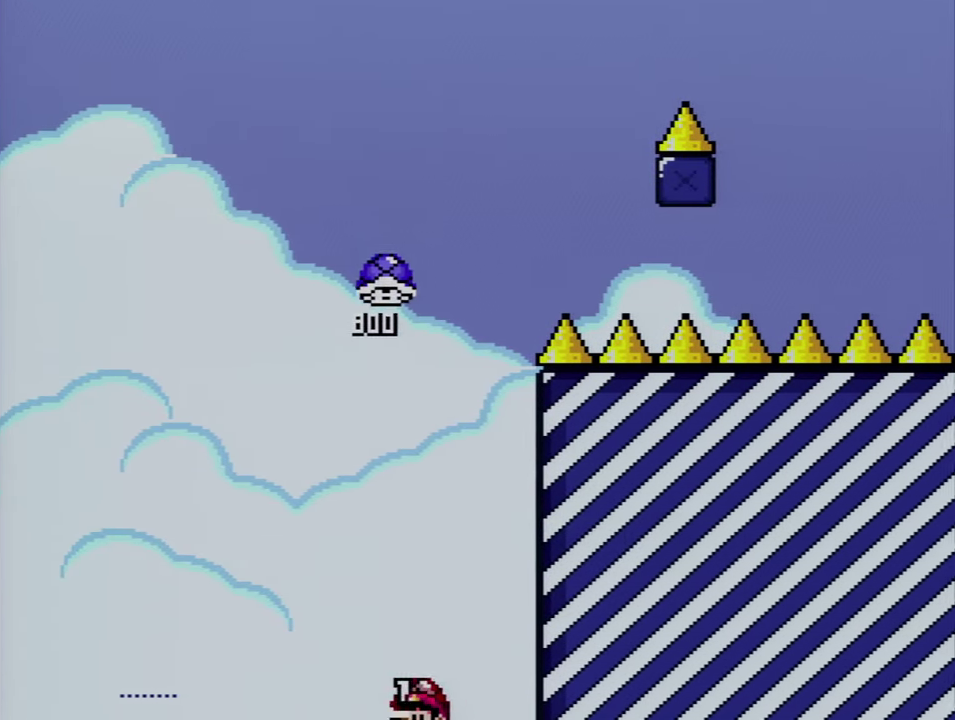
{"buttons": [], "events": [[50, "A", "up"], [133, "A", "down"], [266, "A", "up"], [333, "A", "down"], [450, "A", "up"]]}
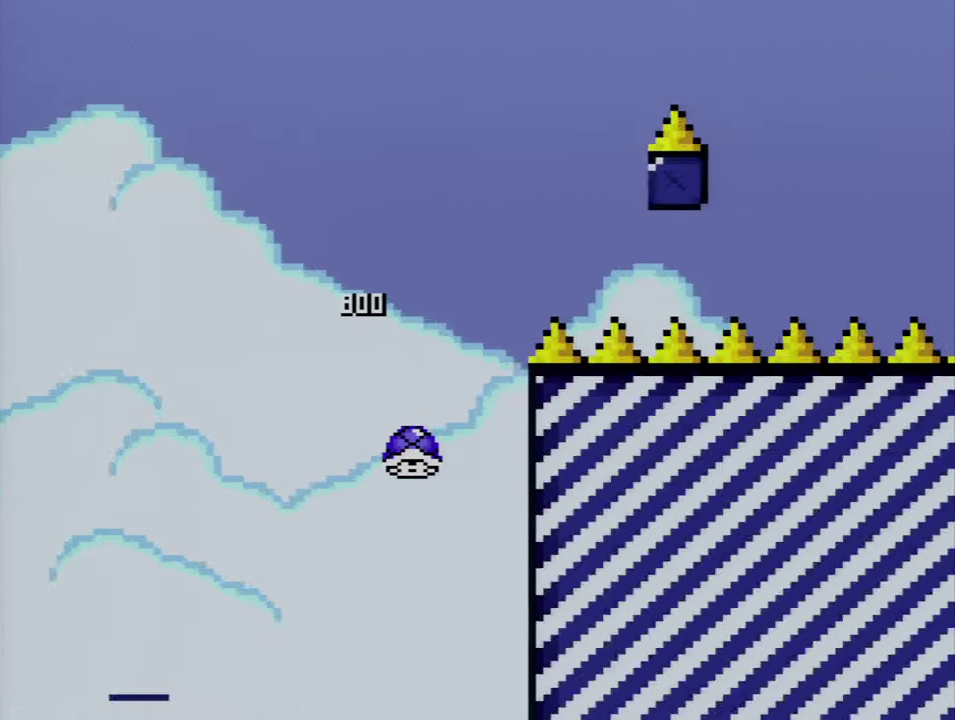
{"buttons": ["A"], "events": [[16, "A", "down"]]}
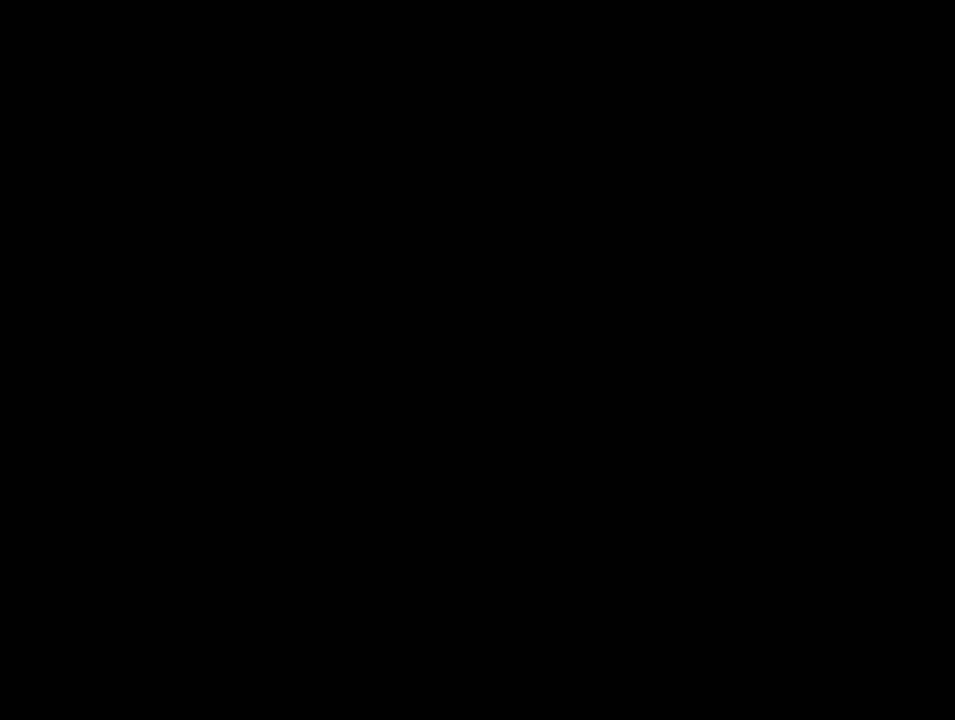
{"buttons": ["A"], "events": []}
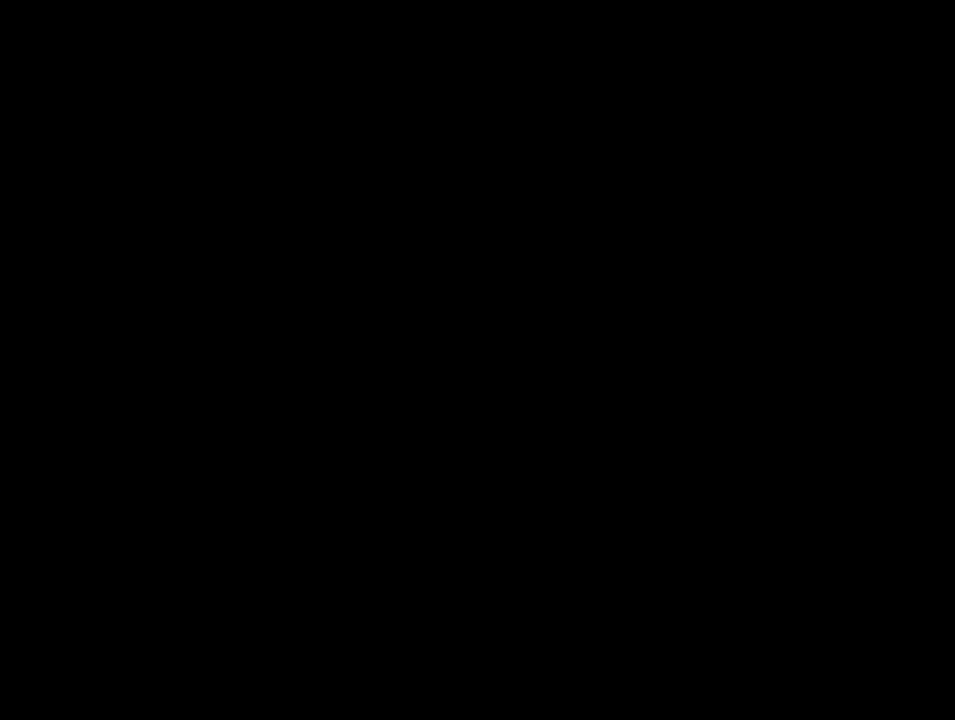
{"buttons": ["Y"], "events": [[50, "A", "up"], [83, "Y", "down"]]}
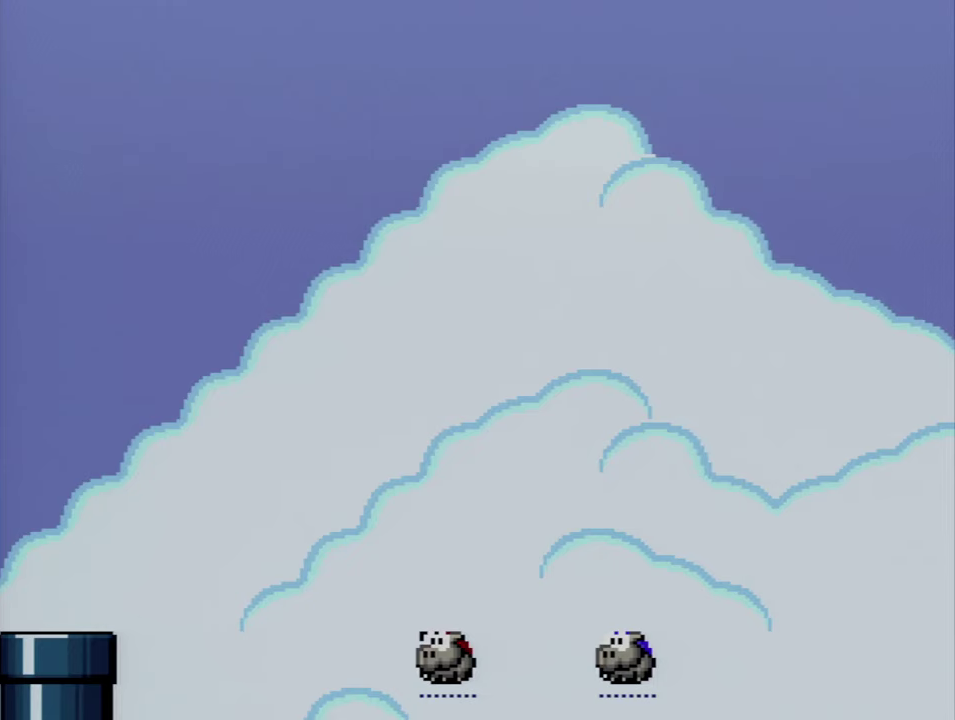
{"buttons": ["Y", "DPAD_UP", "DPAD_RIGHT"], "events": [[300, "DPAD_RIGHT", "down"], [417, "DPAD_UP", "down"]]}
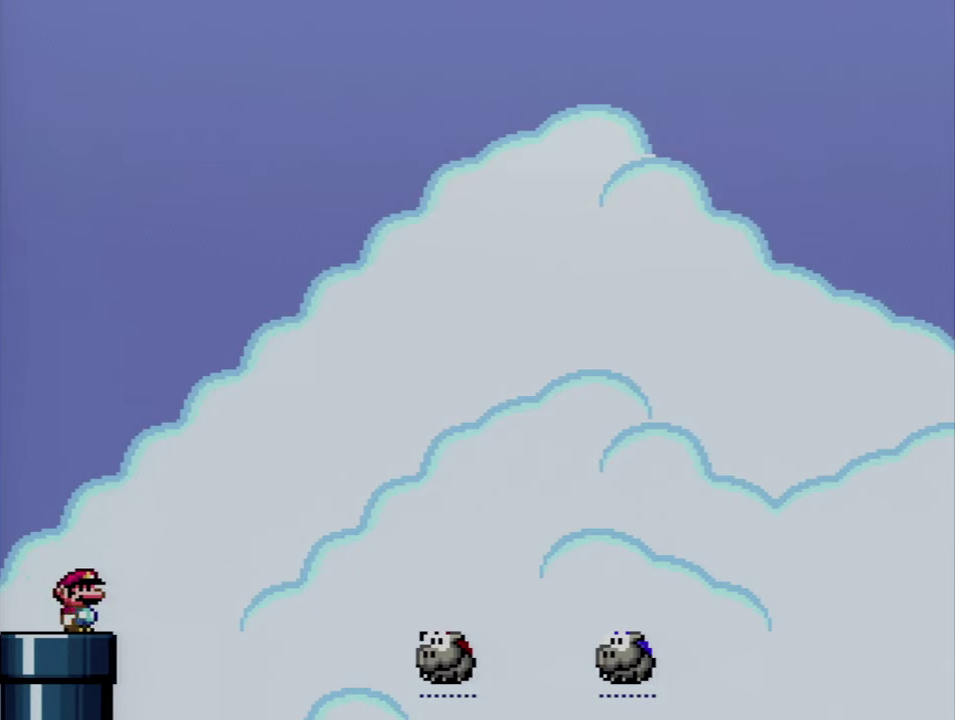
{"buttons": ["Y", "DPAD_UP", "DPAD_RIGHT"], "events": [[83, "B", "down"], [300, "B", "up"]]}
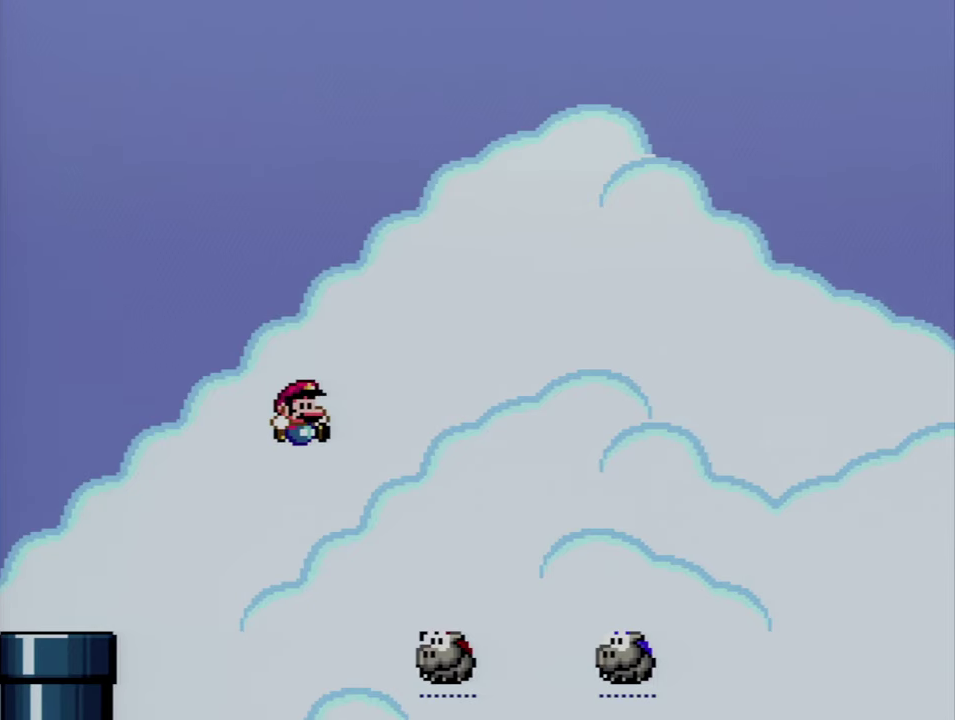
{"buttons": ["B", "Y", "DPAD_UP", "DPAD_RIGHT"], "events": [[83, "B", "down"]]}
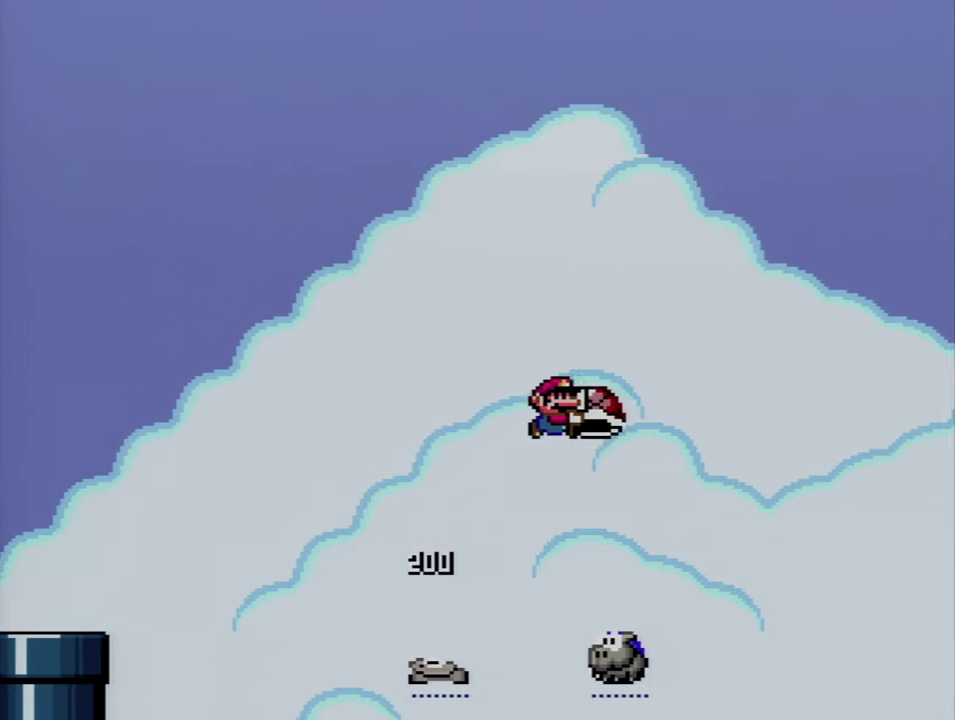
{"buttons": ["B", "Y", "DPAD_RIGHT"], "events": [[50, "B", "up"], [83, "DPAD_RIGHT", "up"], [83, "Y", "up"], [117, "DPAD_LEFT", "down"], [117, "DPAD_UP", "up"], [150, "Y", "down"], [300, "B", "down"], [400, "DPAD_LEFT", "up"], [433, "DPAD_RIGHT", "down"]]}
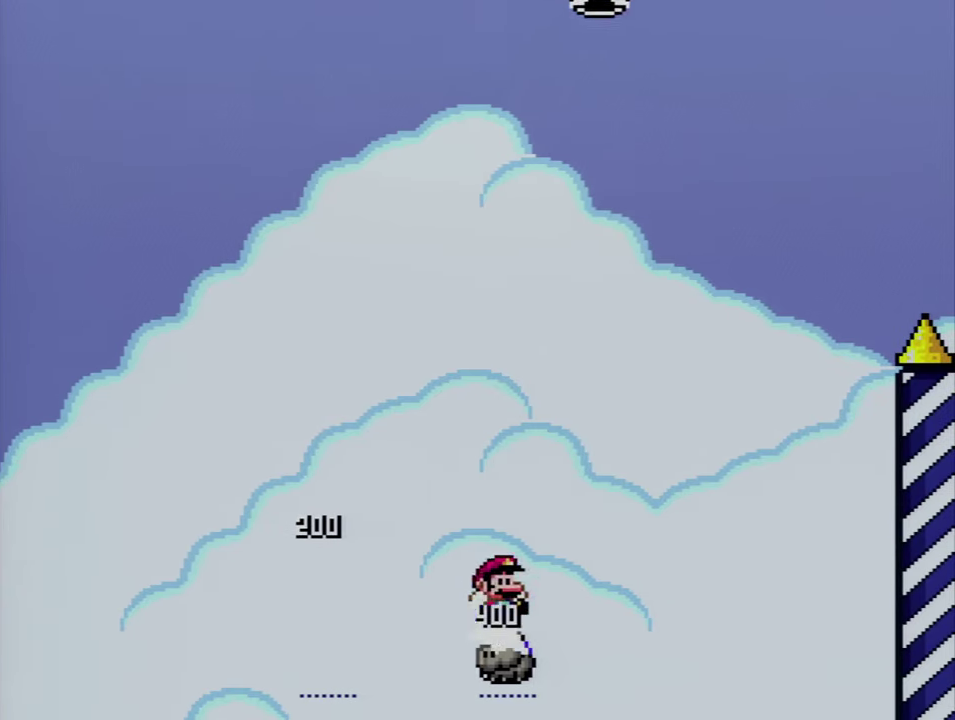
{"buttons": ["B", "Y"], "events": [[483, "DPAD_RIGHT", "up"]]}
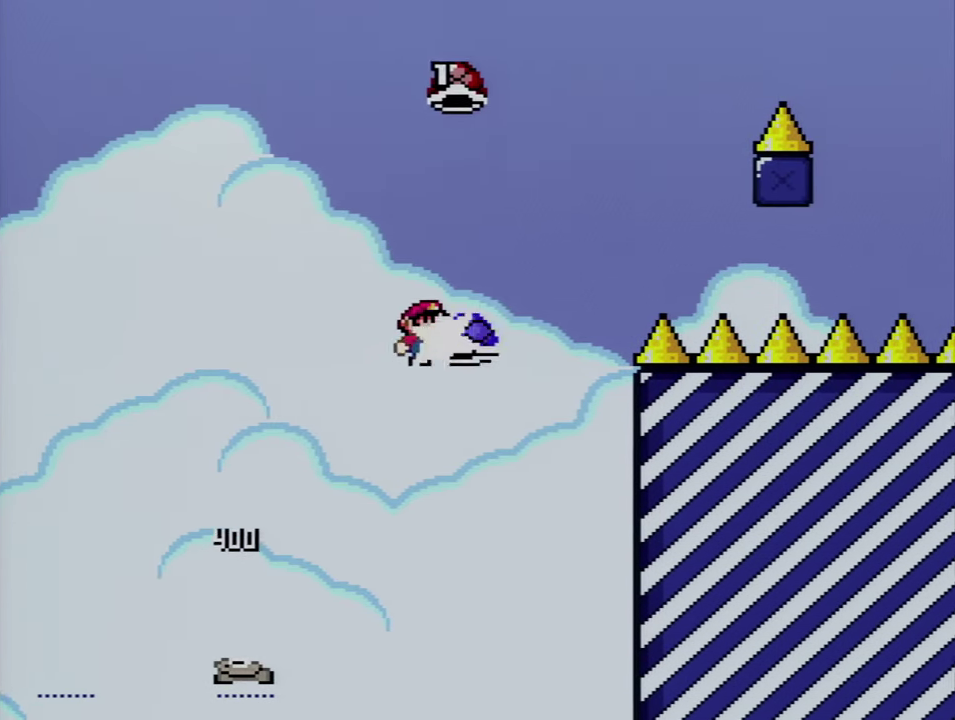
{"buttons": ["B", "Y", "DPAD_RIGHT"], "events": [[17, "Y", "up"], [150, "DPAD_LEFT", "down"], [150, "Y", "down"], [267, "DPAD_LEFT", "up"], [267, "DPAD_RIGHT", "down"]]}
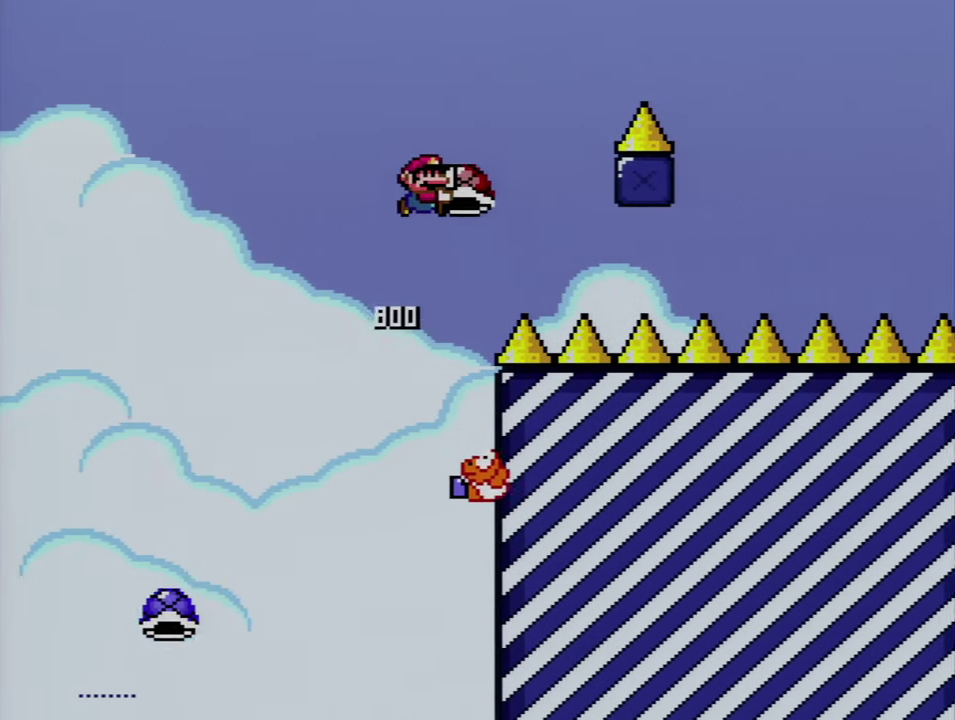
{"buttons": ["B", "Y"], "events": [[117, "DPAD_RIGHT", "up"], [183, "Y", "up"], [267, "DPAD_LEFT", "down"], [333, "Y", "down"], [450, "DPAD_LEFT", "up"]]}
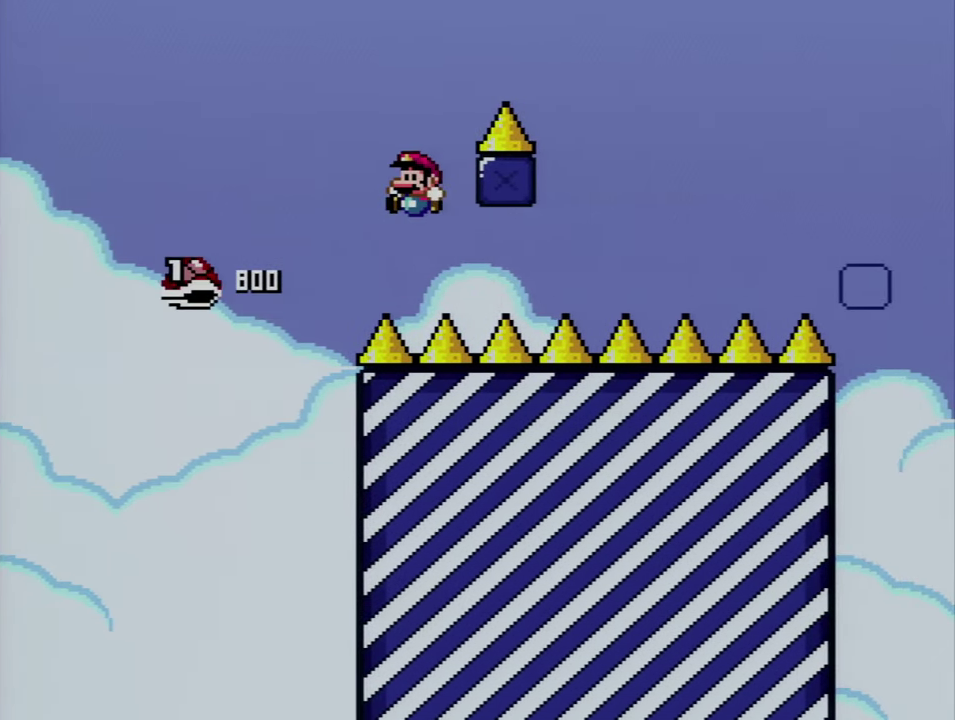
{"buttons": ["A"], "events": [[150, "Y", "up"], [167, "B", "up"], [267, "A", "down"], [400, "A", "up"], [483, "A", "down"]]}
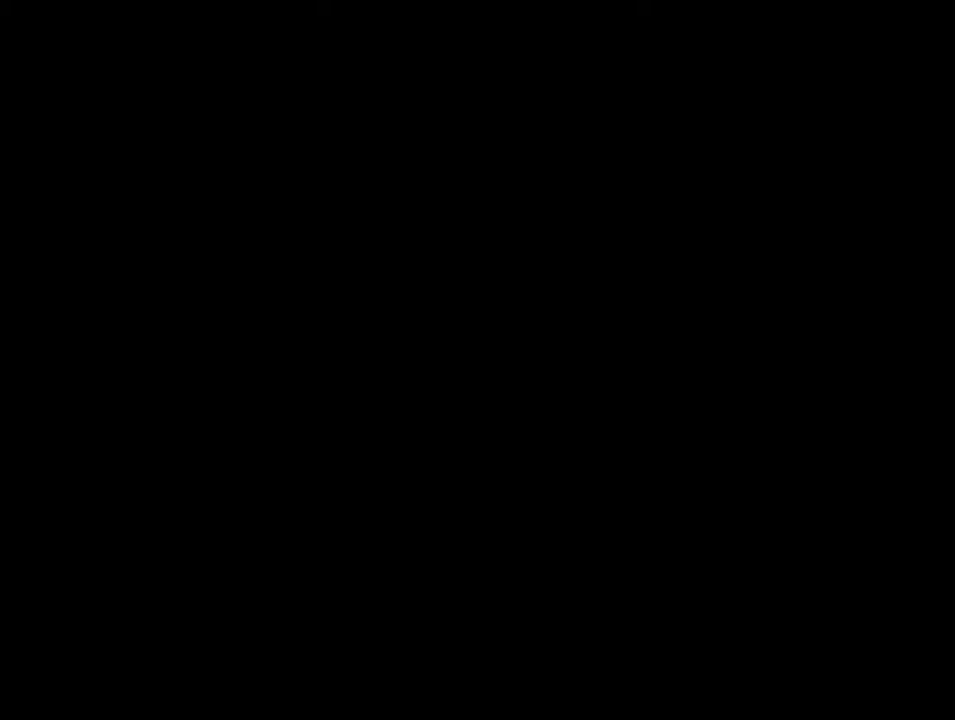
{"buttons": ["A"], "events": []}
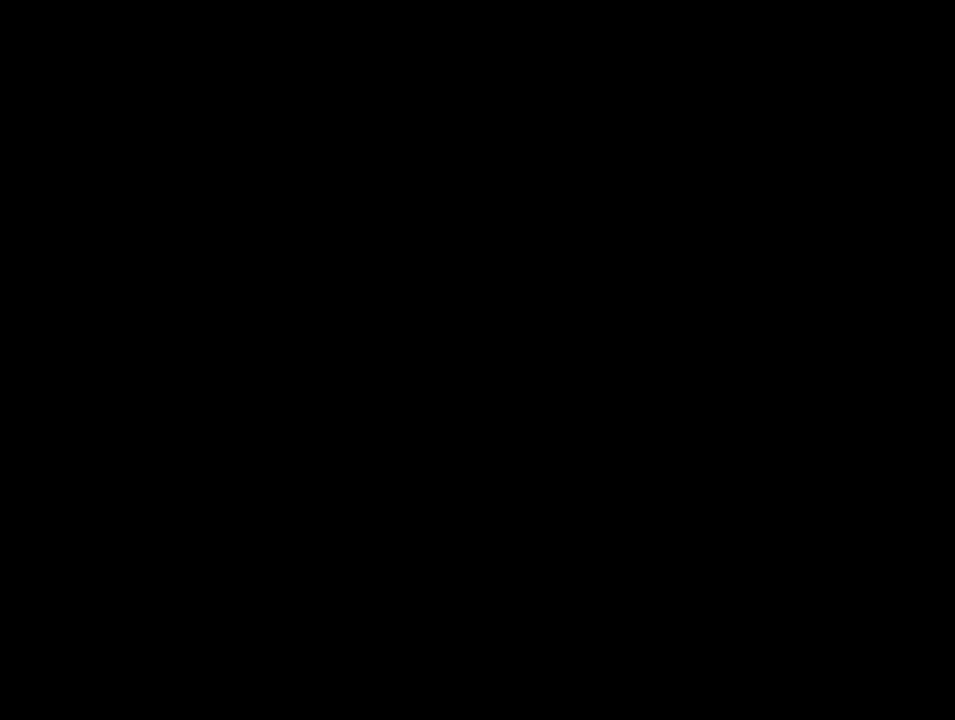
{"buttons": ["Y"], "events": [[333, "A", "up"], [367, "Y", "down"]]}
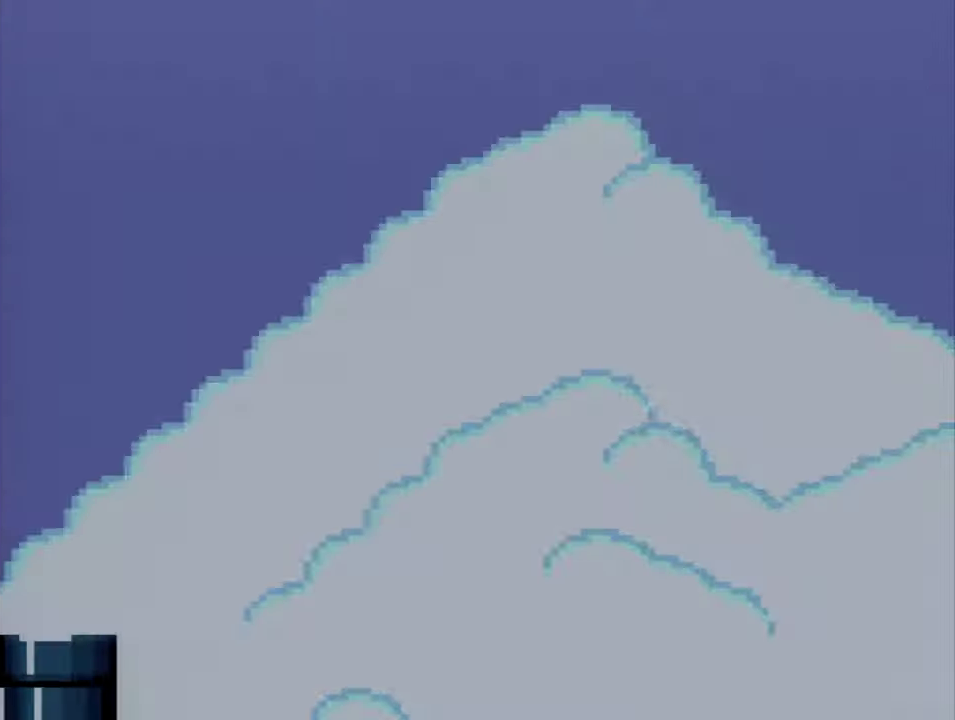
{"buttons": ["Y"], "events": []}
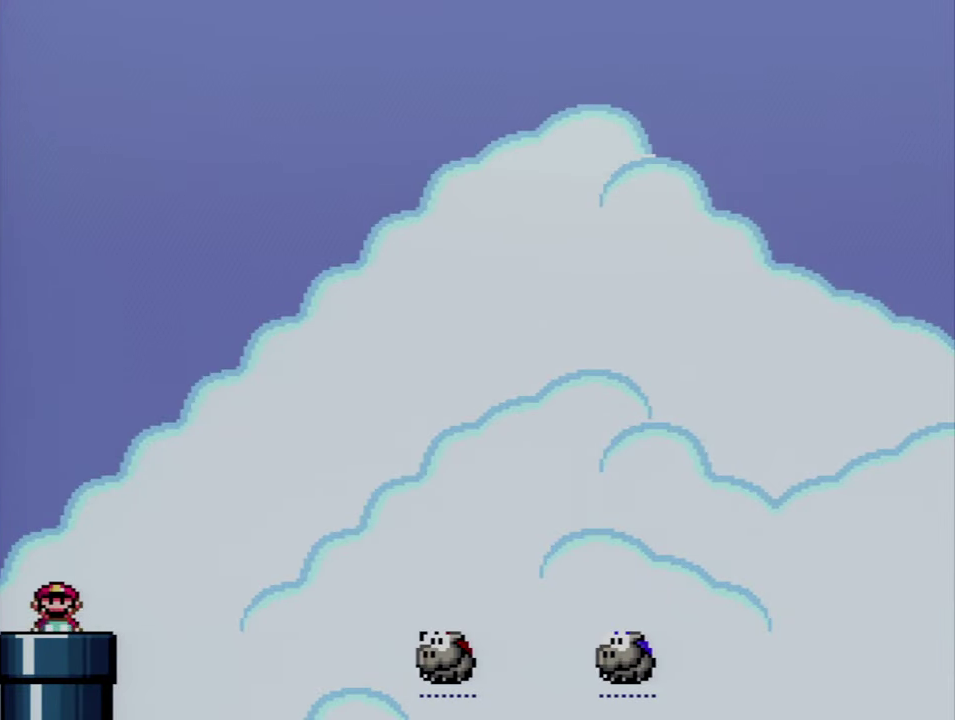
{"buttons": ["B", "Y", "DPAD_RIGHT"], "events": [[300, "DPAD_RIGHT", "down"], [434, "B", "down"]]}
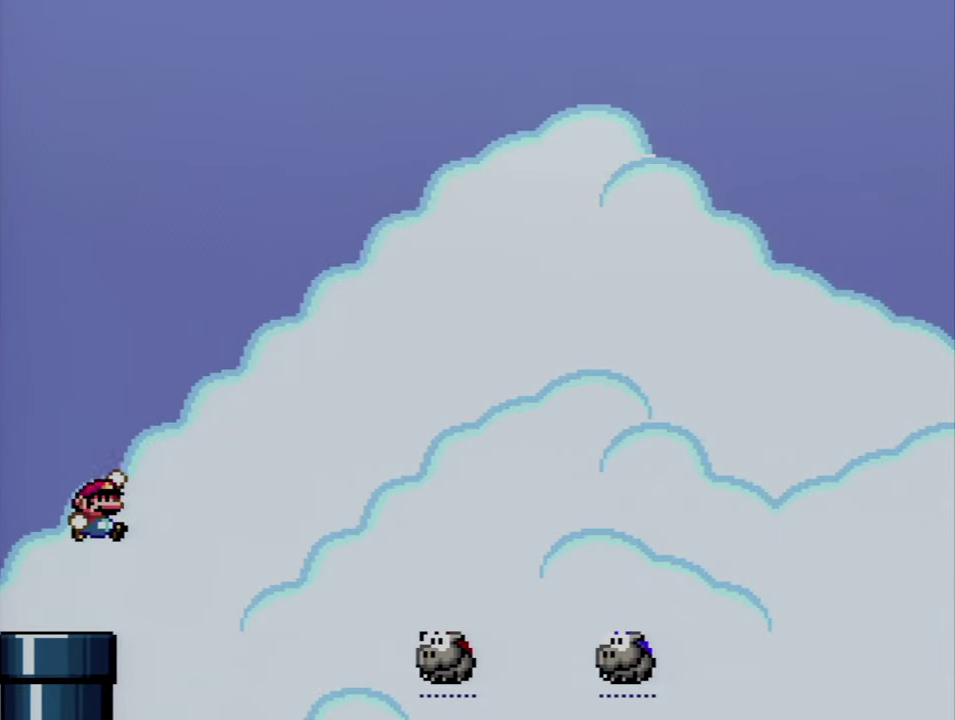
{"buttons": ["B", "Y", "DPAD_UP", "DPAD_RIGHT"], "events": [[134, "DPAD_UP", "down"], [234, "B", "up"], [484, "B", "down"]]}
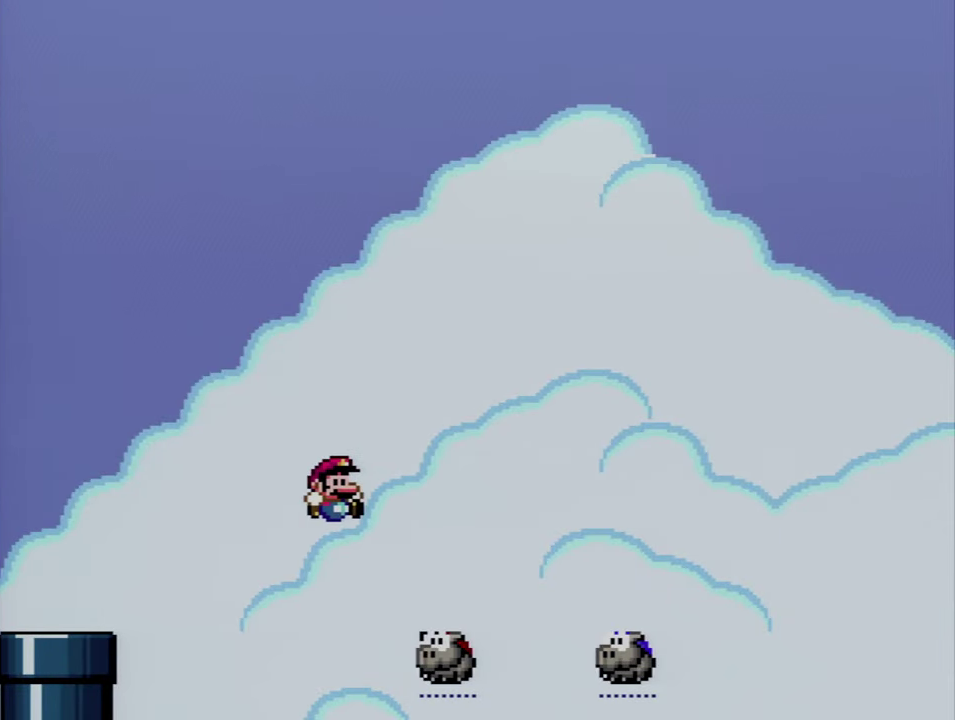
{"buttons": ["Y", "DPAD_LEFT"], "events": [[334, "Y", "up"], [367, "B", "up"], [434, "Y", "down"], [450, "DPAD_RIGHT", "up"], [484, "DPAD_LEFT", "down"], [484, "DPAD_UP", "up"]]}
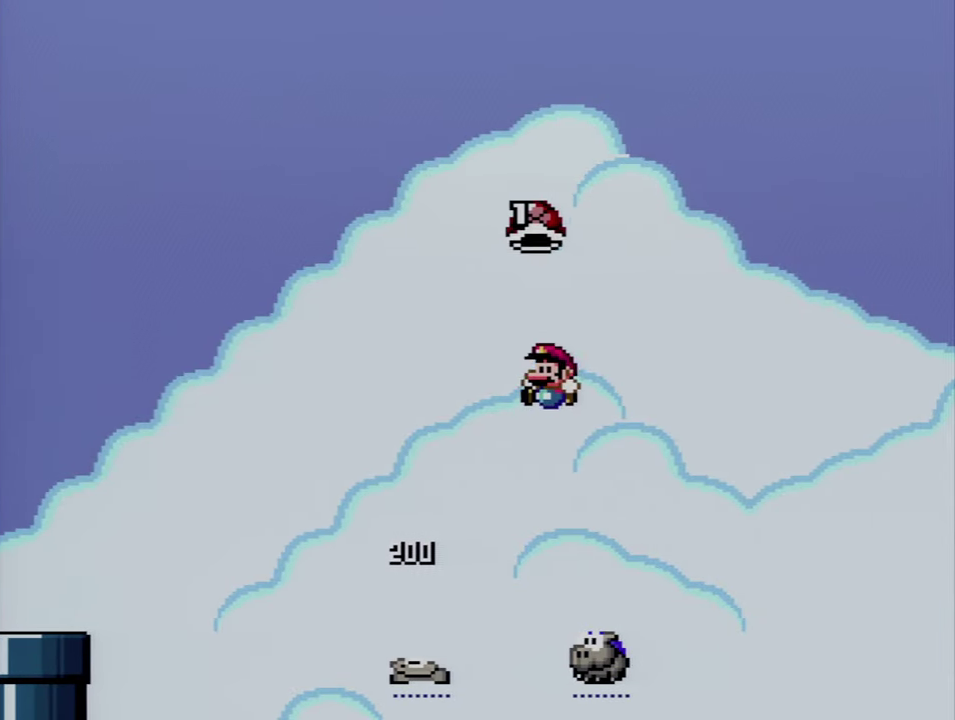
{"buttons": ["B", "Y"], "events": [[167, "B", "down"], [167, "DPAD_LEFT", "up"], [234, "DPAD_RIGHT", "down"], [300, "DPAD_UP", "down"], [450, "DPAD_UP", "up"], [484, "DPAD_RIGHT", "up"]]}
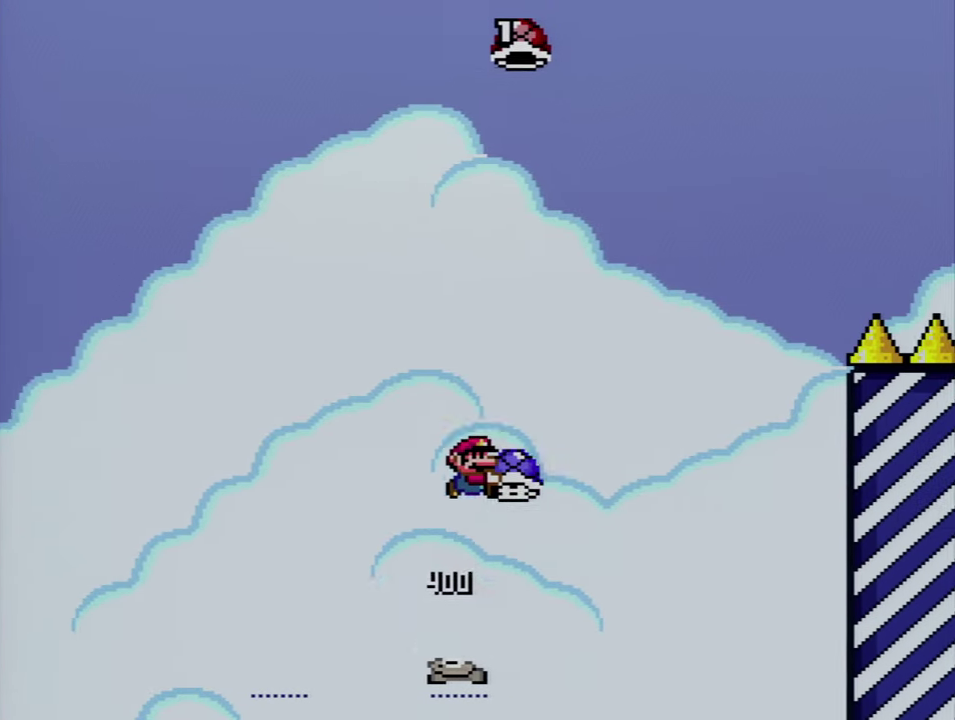
{"buttons": ["B", "Y"], "events": [[234, "DPAD_RIGHT", "down"], [234, "Y", "up"], [334, "DPAD_RIGHT", "up"], [400, "Y", "down"]]}
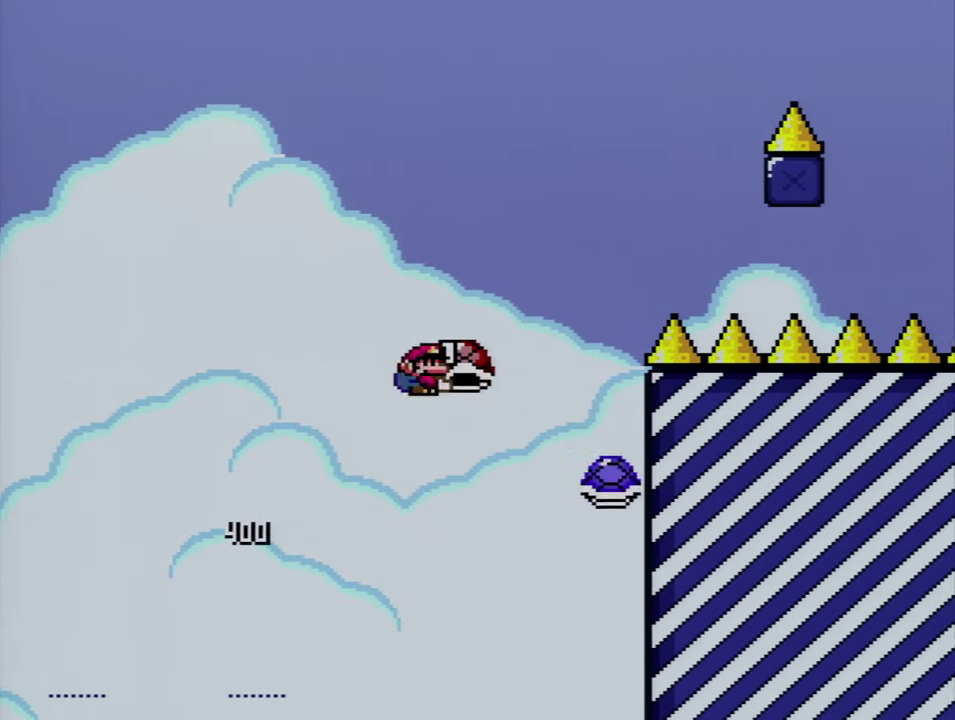
{"buttons": ["Y", "DPAD_UP", "DPAD_RIGHT"], "events": [[50, "DPAD_LEFT", "down"], [200, "DPAD_LEFT", "up"], [400, "B", "up"], [400, "DPAD_UP", "down"], [417, "DPAD_RIGHT", "down"]]}
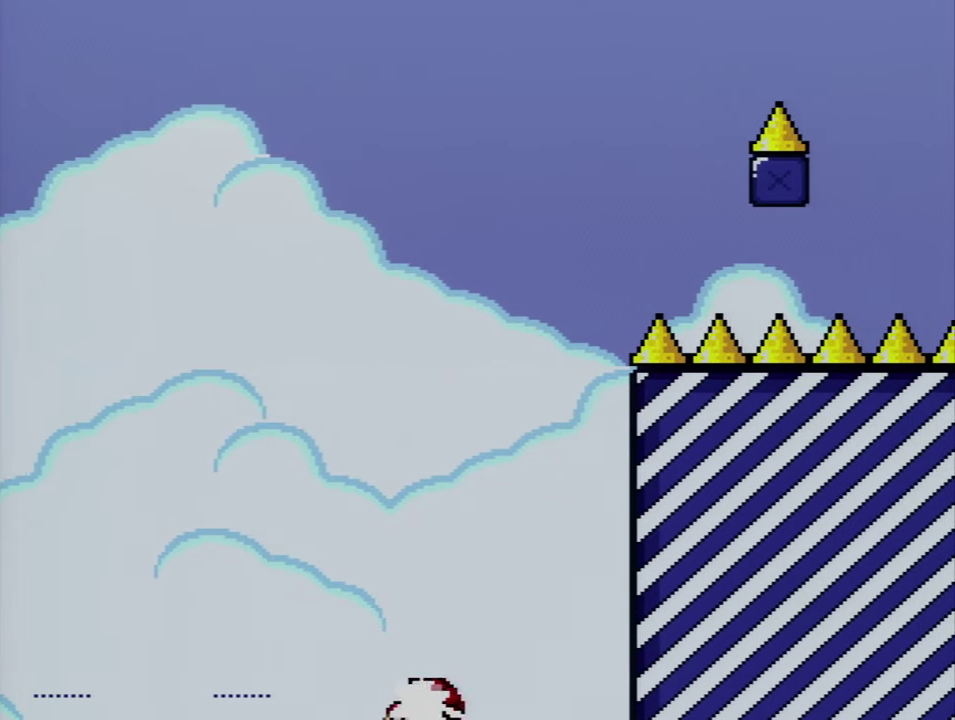
{"buttons": [], "events": [[17, "DPAD_RIGHT", "up"], [17, "DPAD_UP", "up"], [17, "Y", "up"], [117, "A", "down"], [267, "A", "up"], [367, "A", "down"], [450, "A", "up"]]}